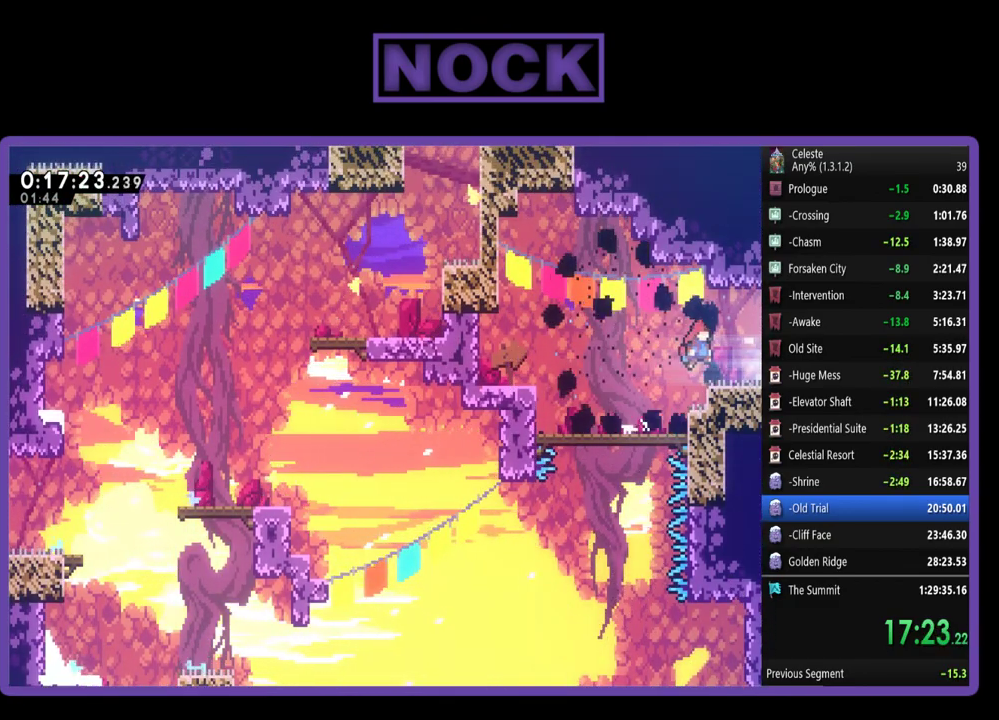
Gameplay with a controller (PlayStation layout); each line is a JSON object with the inputs held at the frame after it. "events" lists button and stick changes between this image and that frame as [ms after this image, input, new state], when the widget could be followed in between. Not read: R3 right_stick.
{"buttons": [], "left_stick": "center", "events": [[33, "CIRCLE", "down"], [167, "CIRCLE", "up"], [233, "R2", "up"], [467, "DPAD_RIGHT", "up"]]}
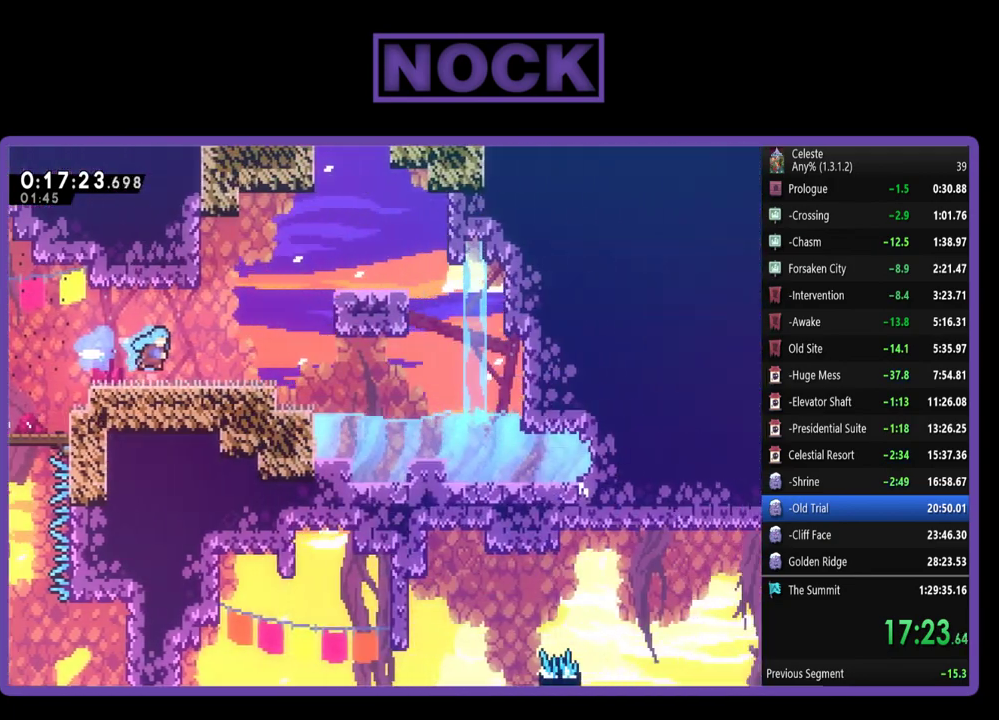
{"buttons": ["R2", "DPAD_RIGHT"], "left_stick": "center", "events": [[267, "DPAD_RIGHT", "down"], [500, "R2", "down"]]}
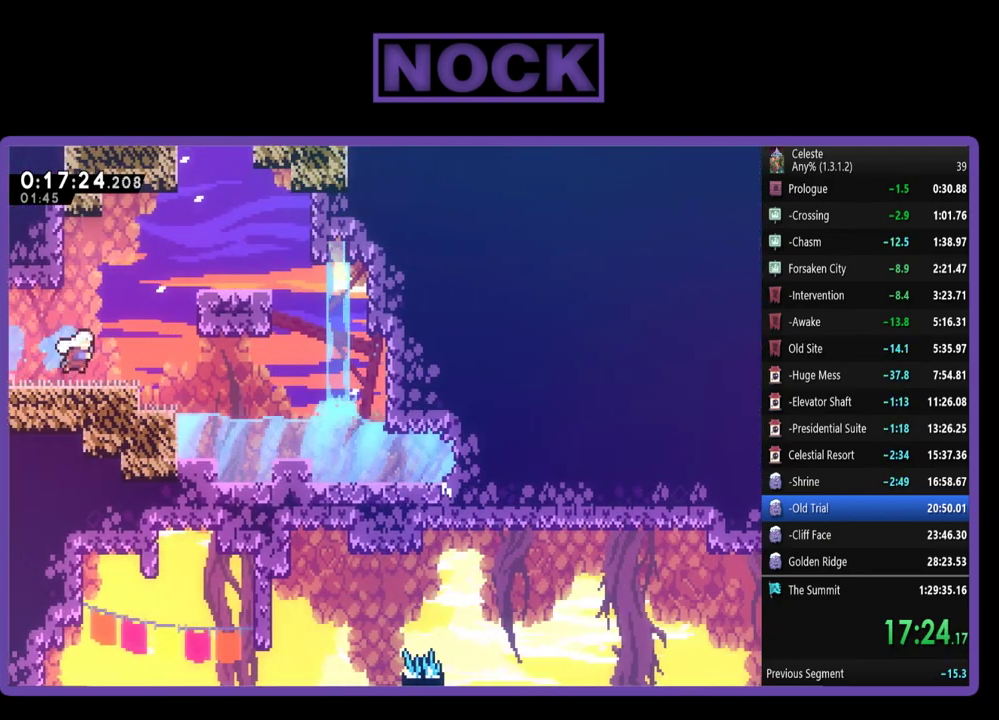
{"buttons": ["R2", "DPAD_UP"], "left_stick": "center", "events": [[100, "CROSS", "down"], [167, "DPAD_UP", "down"], [233, "CROSS", "up"], [267, "CIRCLE", "down"], [400, "CIRCLE", "up"], [500, "DPAD_RIGHT", "up"]]}
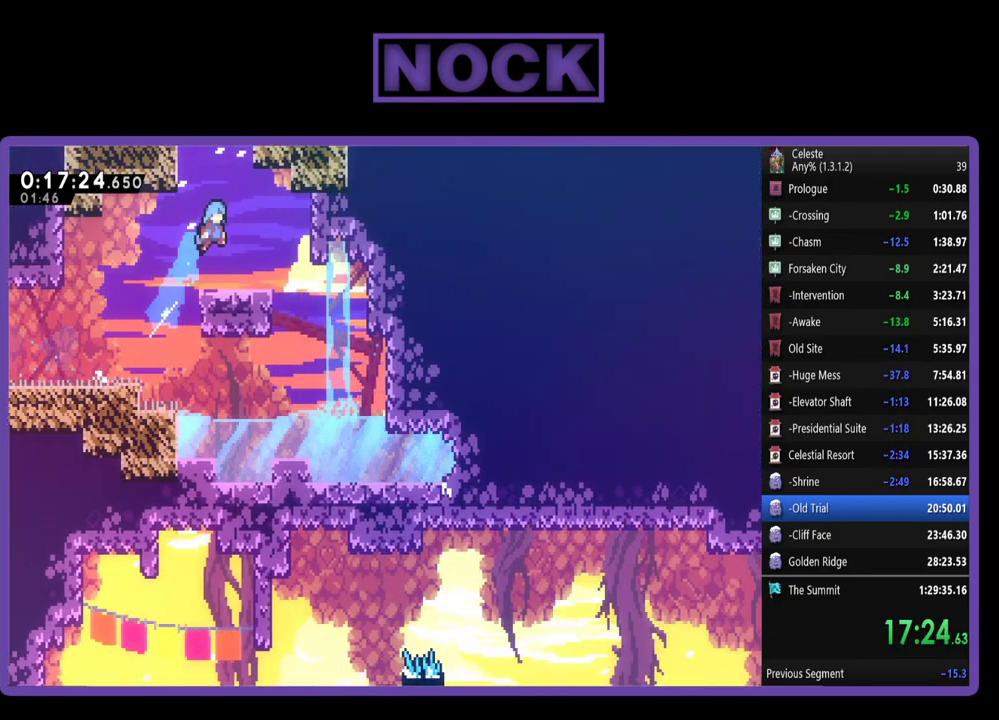
{"buttons": ["CROSS", "R2"], "left_stick": "center", "events": [[67, "DPAD_UP", "up"], [300, "DPAD_LEFT", "down"], [367, "DPAD_LEFT", "up"], [433, "CROSS", "down"]]}
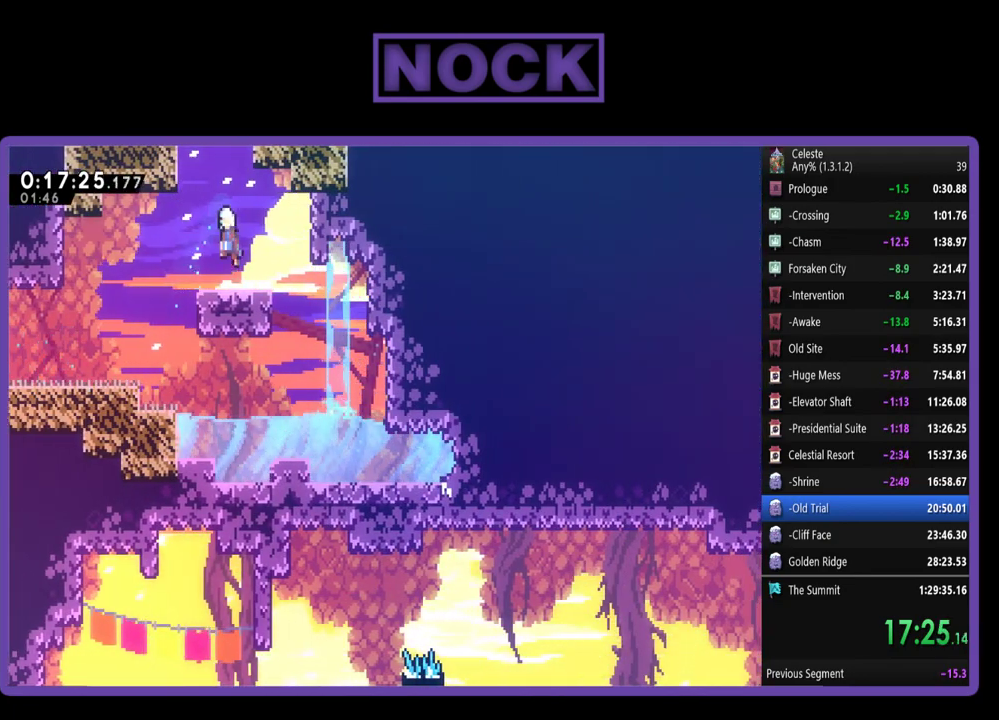
{"buttons": ["R2", "DPAD_UP", "DPAD_RIGHT"], "left_stick": "center", "events": [[33, "DPAD_UP", "down"], [83, "CROSS", "up"], [133, "CIRCLE", "down"], [233, "CIRCLE", "up"], [300, "CROSS", "down"], [433, "DPAD_RIGHT", "down"], [500, "CROSS", "up"]]}
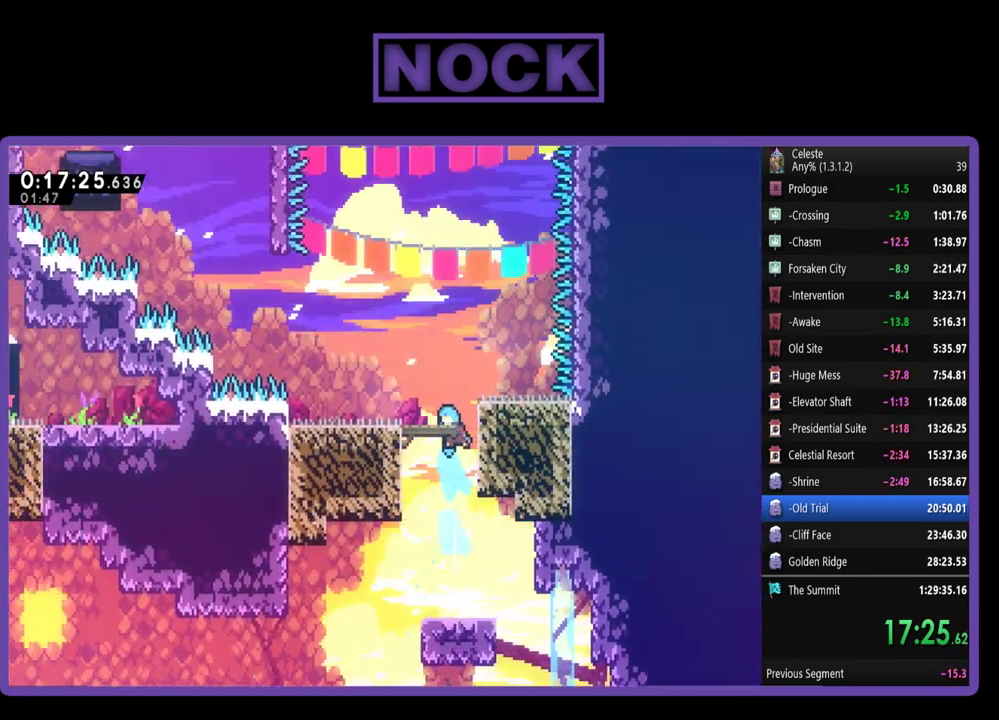
{"buttons": ["DPAD_UP", "DPAD_LEFT"], "left_stick": "center", "events": [[267, "DPAD_RIGHT", "up"], [267, "R2", "up"], [367, "DPAD_LEFT", "down"]]}
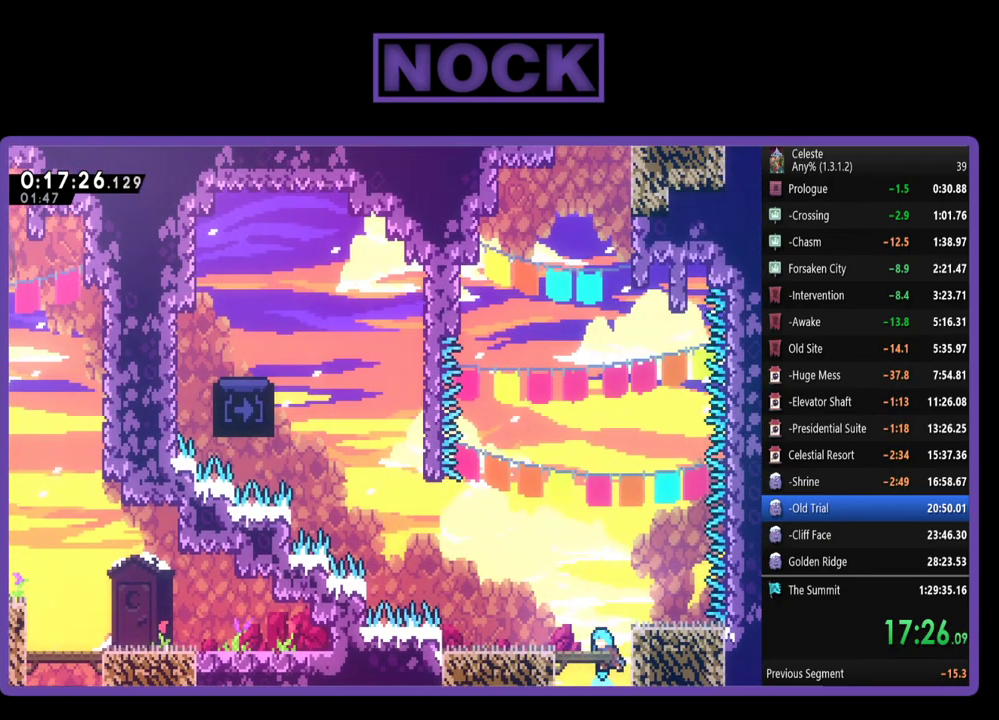
{"buttons": ["R2"], "left_stick": "center", "events": [[133, "R2", "down"], [333, "DPAD_LEFT", "up"], [333, "DPAD_UP", "up"]]}
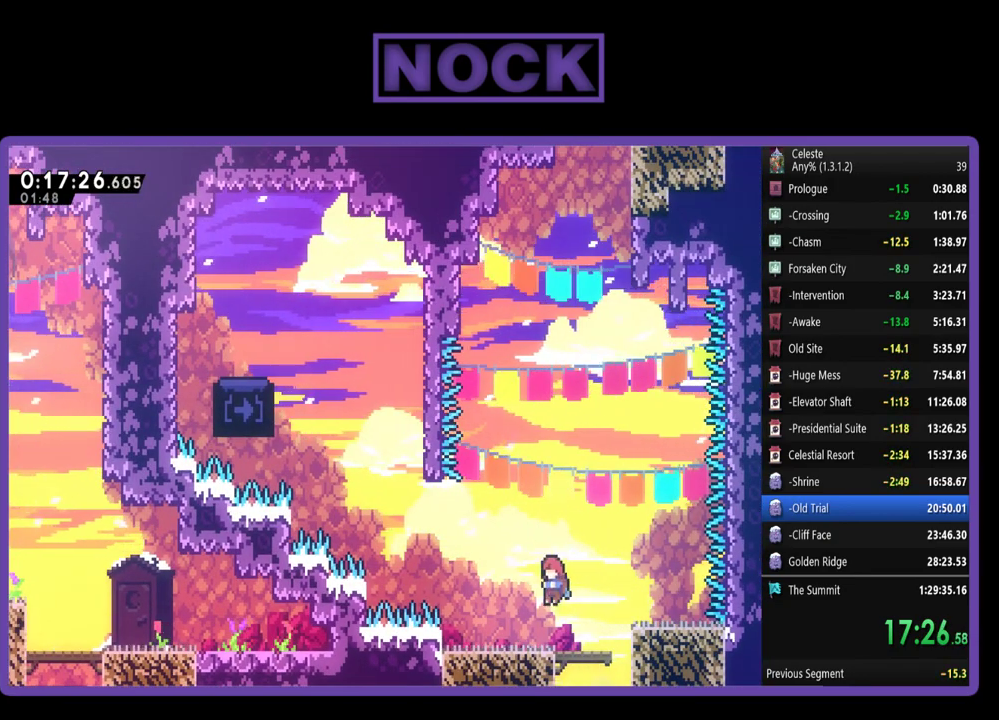
{"buttons": ["CROSS", "R2", "DPAD_LEFT"], "left_stick": "center", "events": [[133, "DPAD_LEFT", "down"], [500, "CROSS", "down"]]}
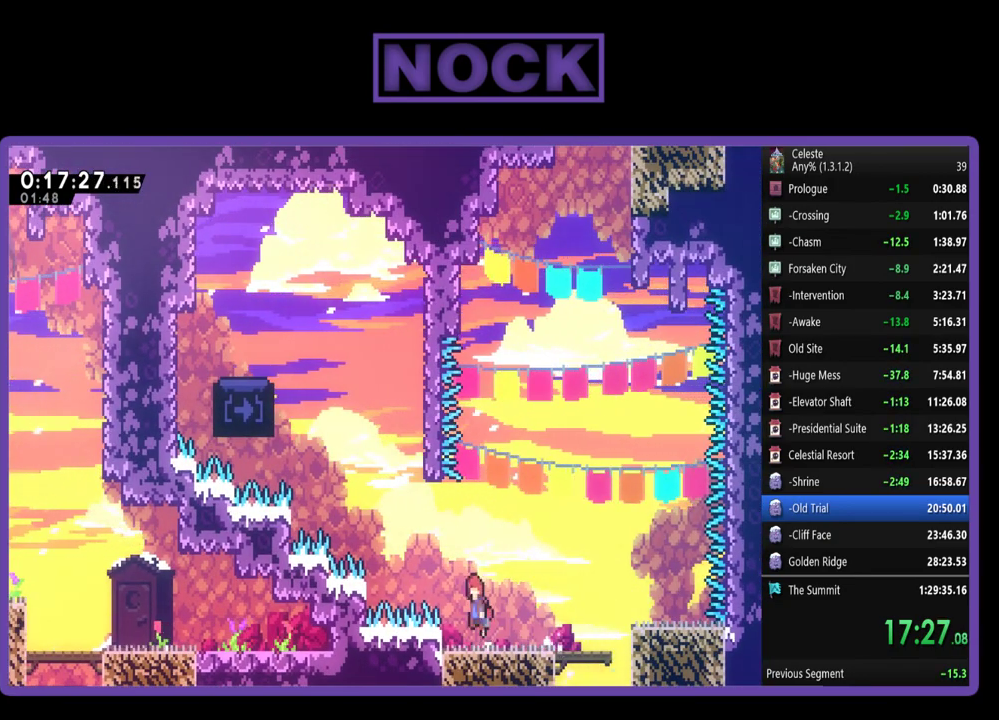
{"buttons": ["CIRCLE", "R2", "DPAD_UP", "DPAD_RIGHT"], "left_stick": "center", "events": [[33, "DPAD_UP", "down"], [267, "CROSS", "up"], [367, "CIRCLE", "down"], [400, "DPAD_LEFT", "up"], [433, "DPAD_RIGHT", "down"]]}
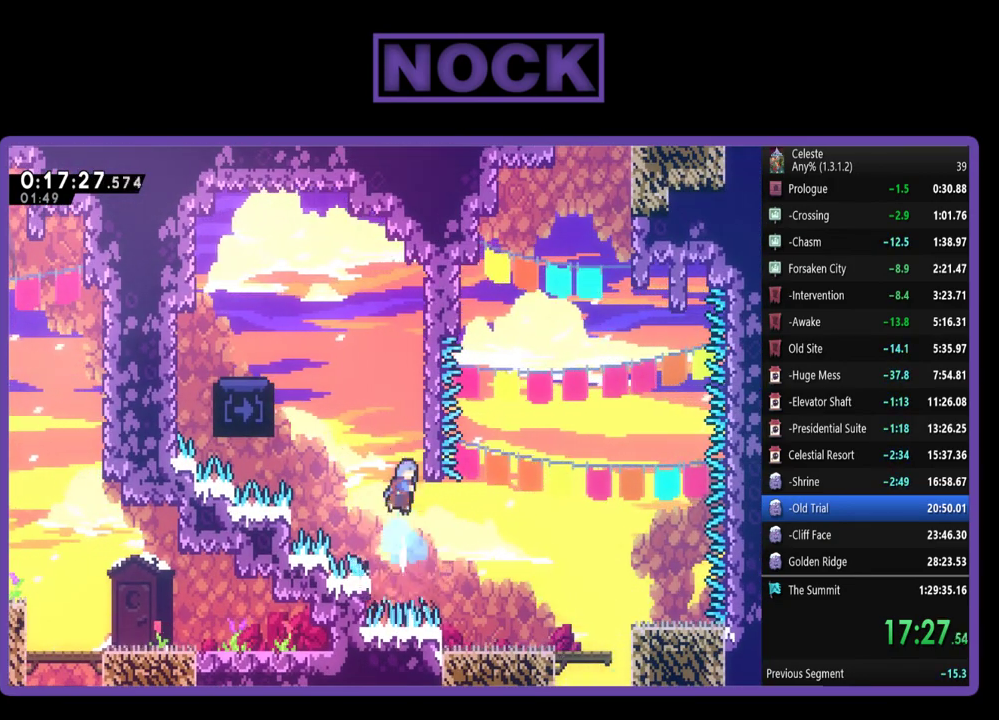
{"buttons": ["R2", "DPAD_UP", "DPAD_LEFT"], "left_stick": "center", "events": [[367, "CIRCLE", "up"], [400, "DPAD_LEFT", "down"], [400, "DPAD_RIGHT", "up"]]}
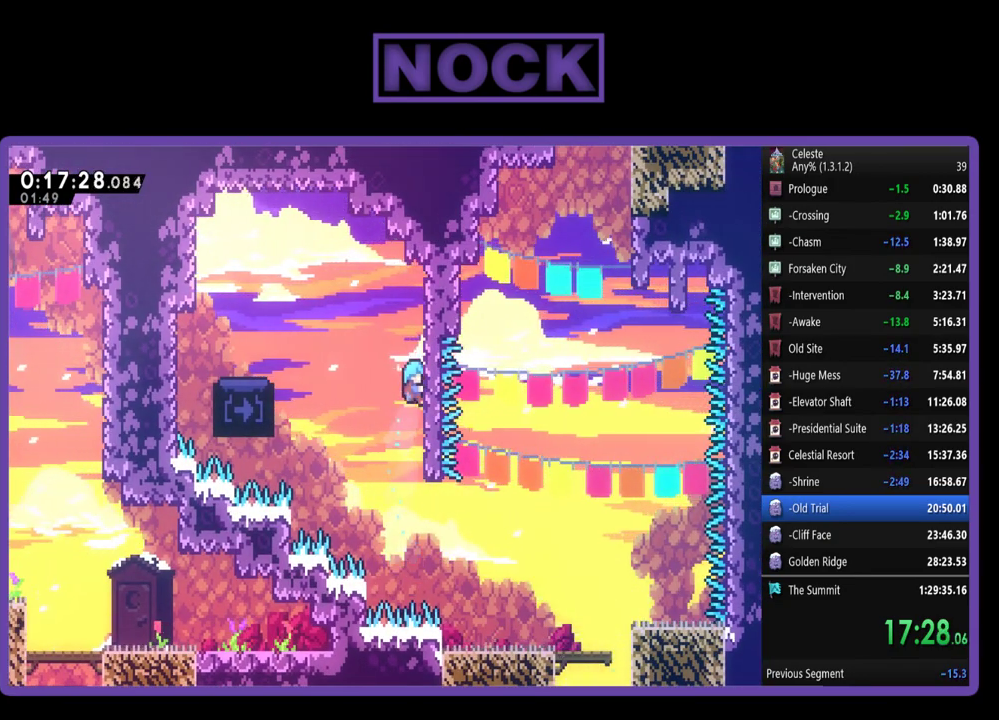
{"buttons": ["CROSS", "R2", "DPAD_UP", "DPAD_LEFT"], "left_stick": "center", "events": [[100, "CROSS", "down"]]}
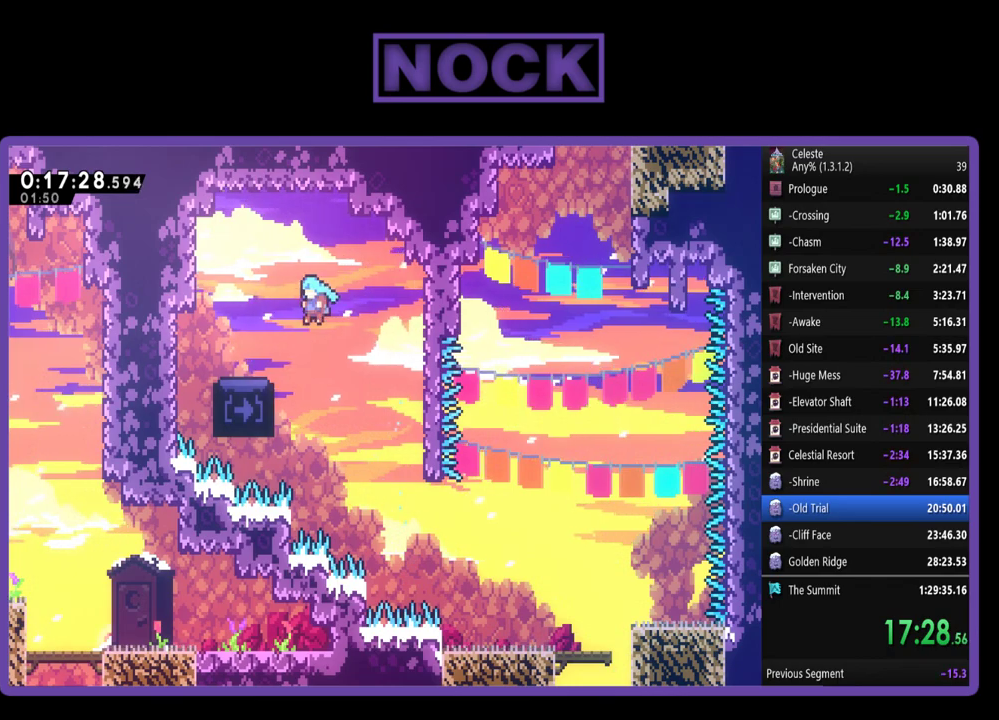
{"buttons": ["R2"], "left_stick": "center", "events": [[267, "CROSS", "up"], [467, "DPAD_LEFT", "up"], [467, "DPAD_UP", "up"]]}
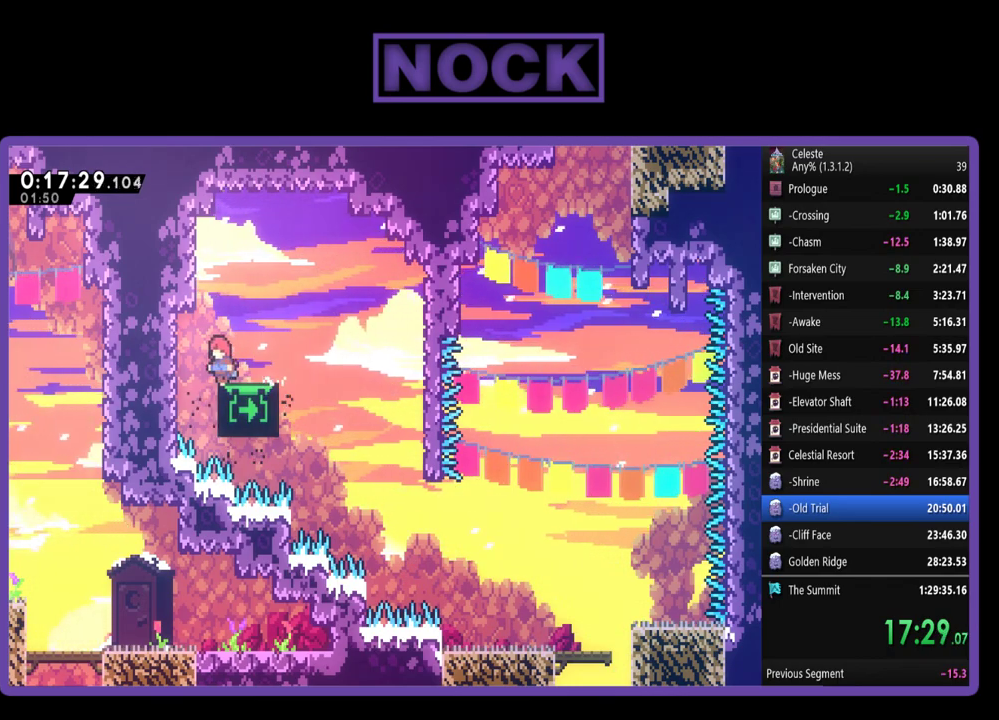
{"buttons": ["R2"], "left_stick": "center", "events": [[100, "DPAD_DOWN", "down"], [467, "DPAD_DOWN", "up"]]}
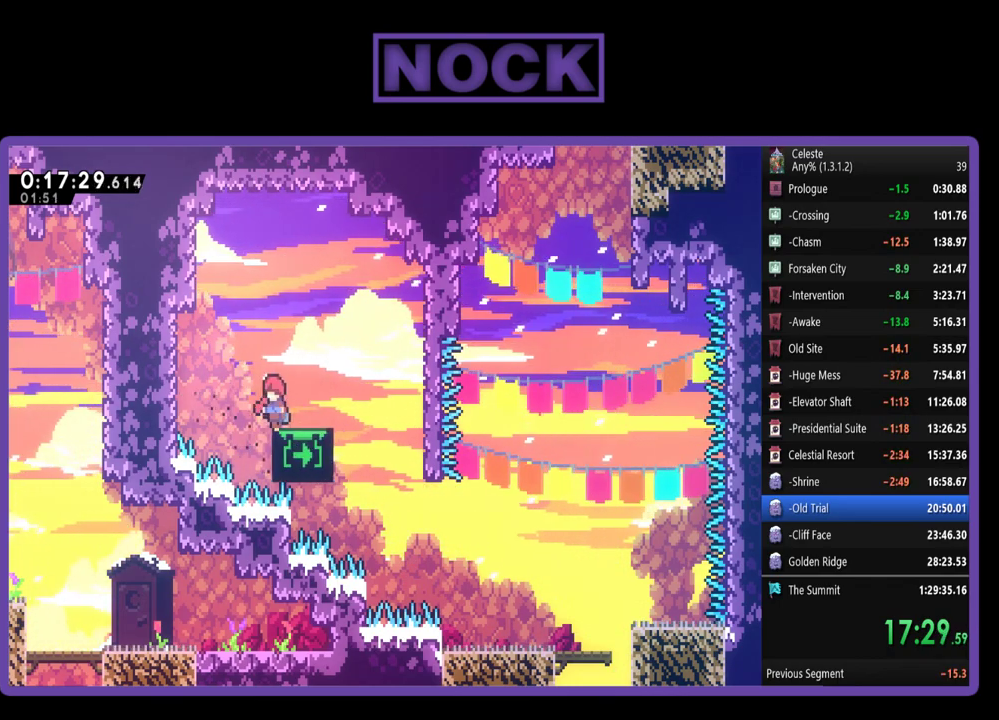
{"buttons": ["R2", "DPAD_DOWN"], "left_stick": "center", "events": [[100, "DPAD_RIGHT", "down"], [233, "DPAD_RIGHT", "up"], [367, "DPAD_DOWN", "down"]]}
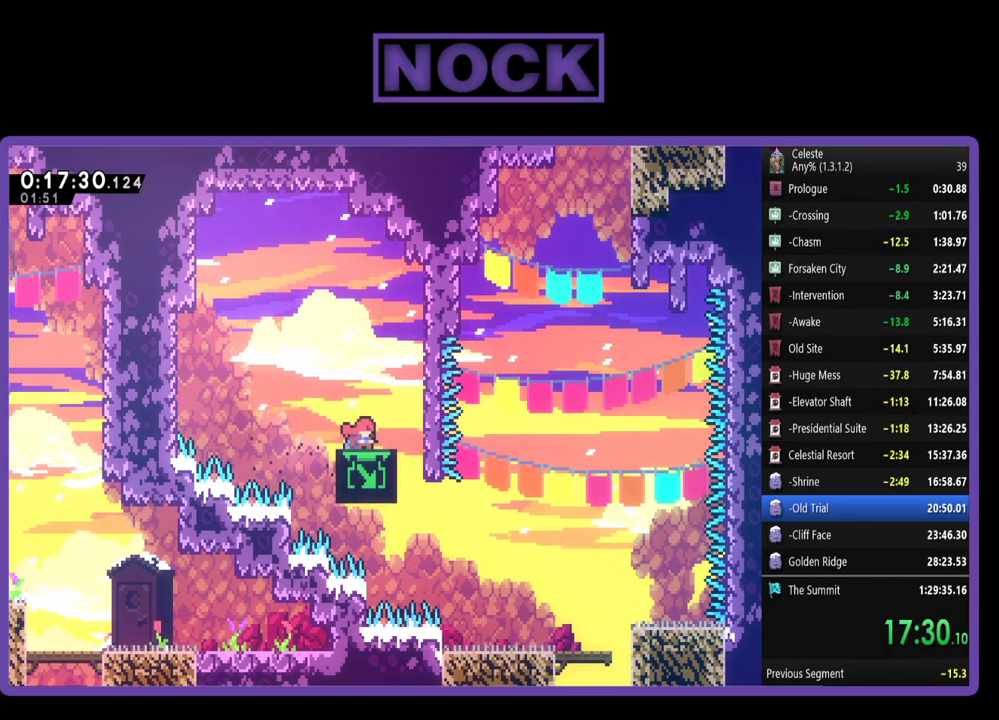
{"buttons": ["R2", "DPAD_DOWN"], "left_stick": "center", "events": []}
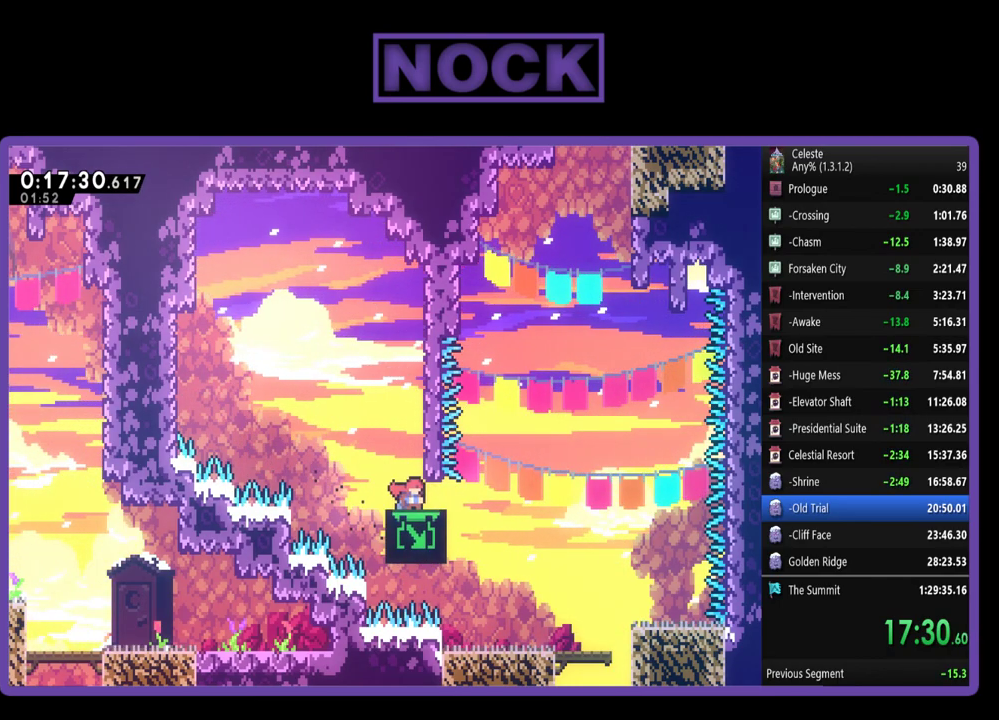
{"buttons": ["R2"], "left_stick": "center", "events": [[167, "DPAD_DOWN", "up"]]}
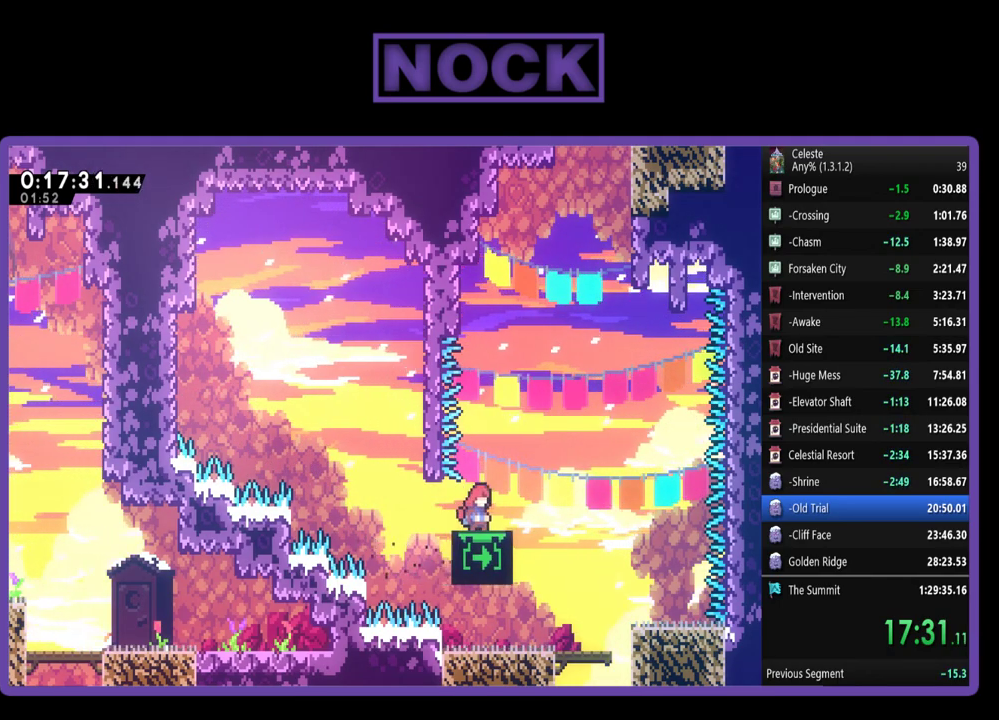
{"buttons": ["R2", "DPAD_UP"], "left_stick": "center", "events": [[33, "DPAD_UP", "down"]]}
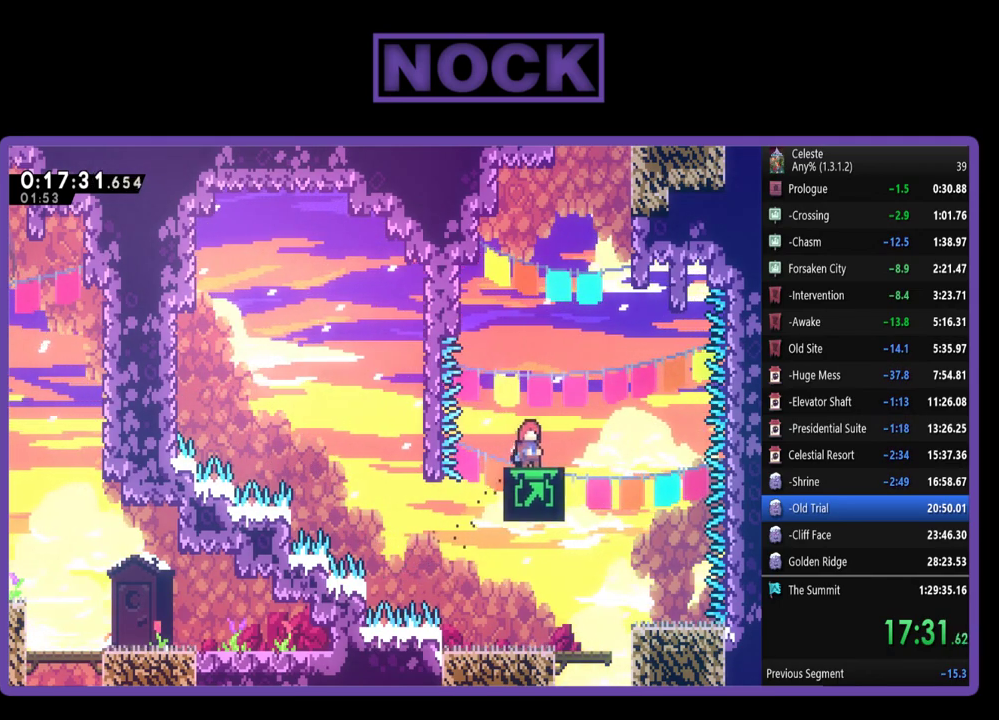
{"buttons": ["R2", "DPAD_UP"], "left_stick": "center", "events": []}
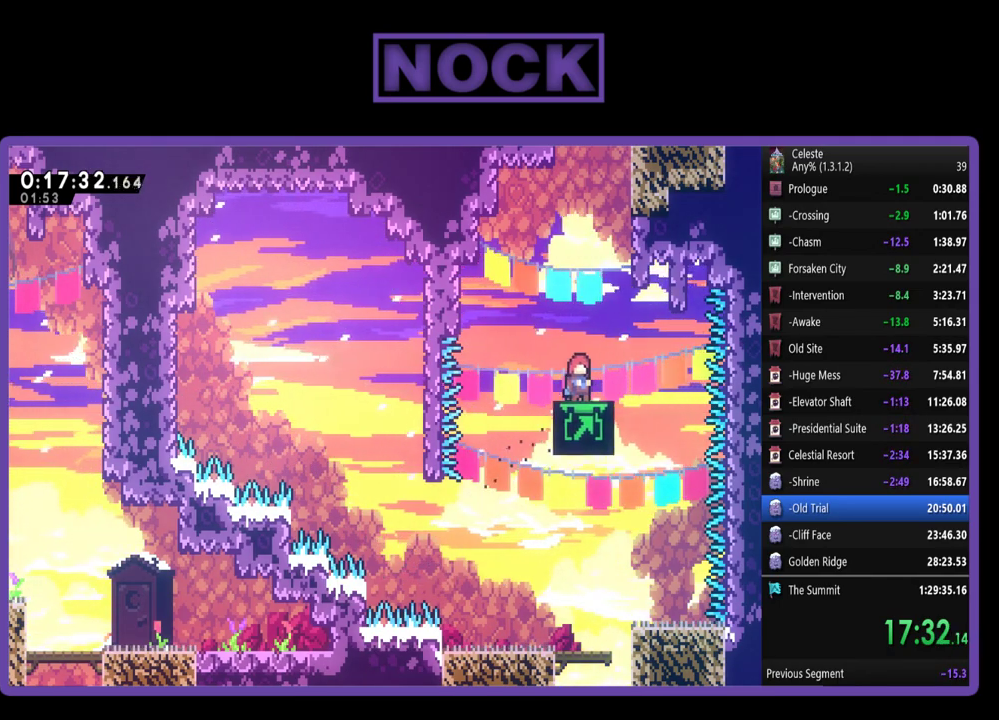
{"buttons": ["CIRCLE", "R2", "DPAD_UP"], "left_stick": "center", "events": [[300, "CROSS", "down"], [433, "CROSS", "up"], [500, "CIRCLE", "down"]]}
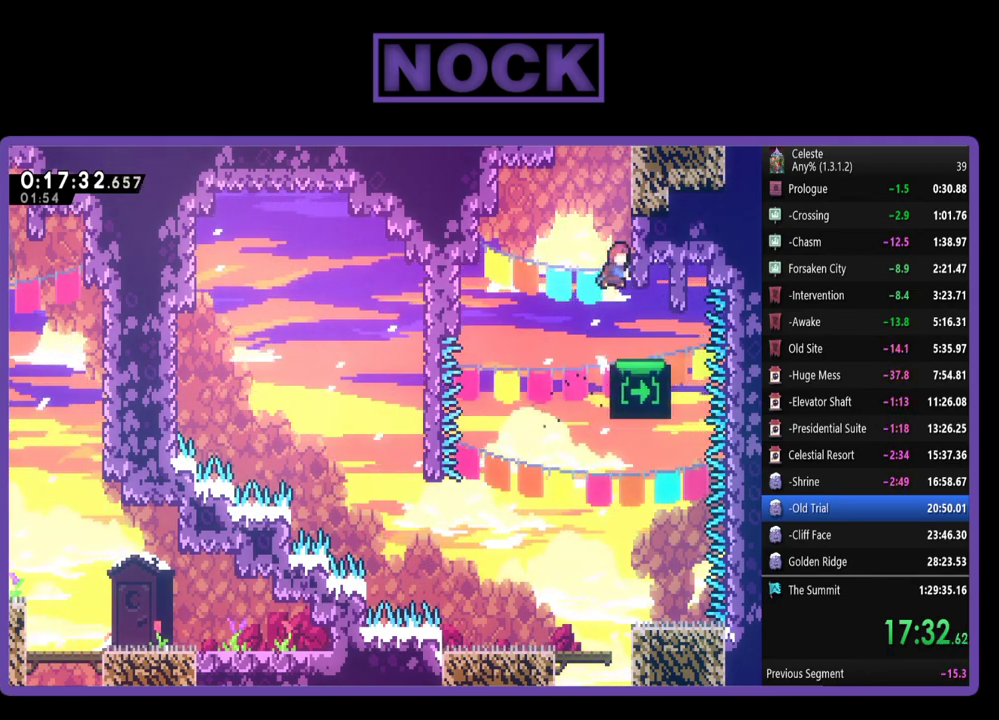
{"buttons": ["CROSS", "R2", "DPAD_UP"], "left_stick": "center", "events": [[133, "CIRCLE", "up"], [167, "CROSS", "down"], [200, "DPAD_RIGHT", "down"], [367, "CROSS", "up"], [433, "CROSS", "down"], [433, "DPAD_RIGHT", "up"]]}
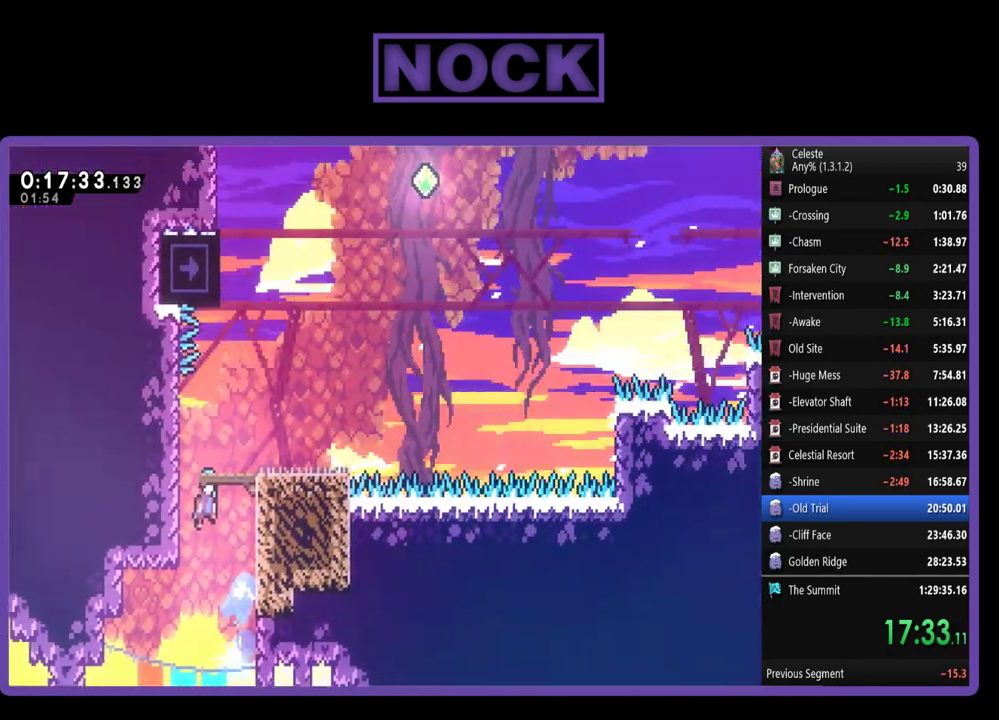
{"buttons": ["DPAD_UP", "DPAD_RIGHT"], "left_stick": "center", "events": [[200, "DPAD_RIGHT", "down"], [400, "CROSS", "up"], [433, "R2", "up"]]}
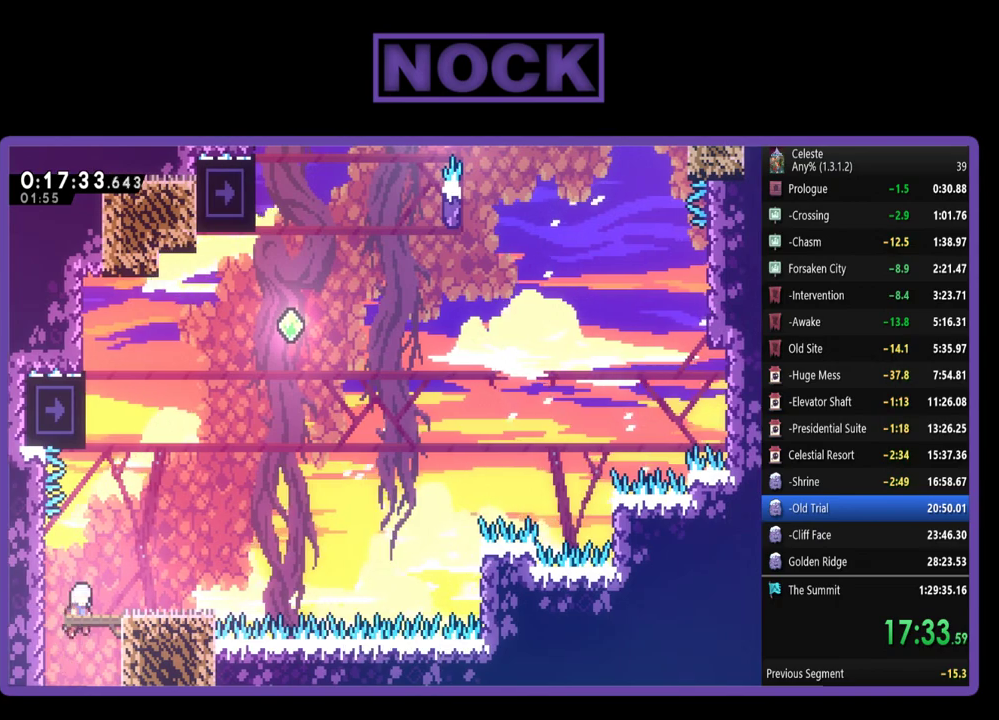
{"buttons": ["CROSS", "R2", "DPAD_UP"], "left_stick": "center", "events": [[100, "DPAD_UP", "up"], [133, "DPAD_RIGHT", "up"], [233, "R2", "down"], [467, "CROSS", "down"], [467, "DPAD_UP", "down"]]}
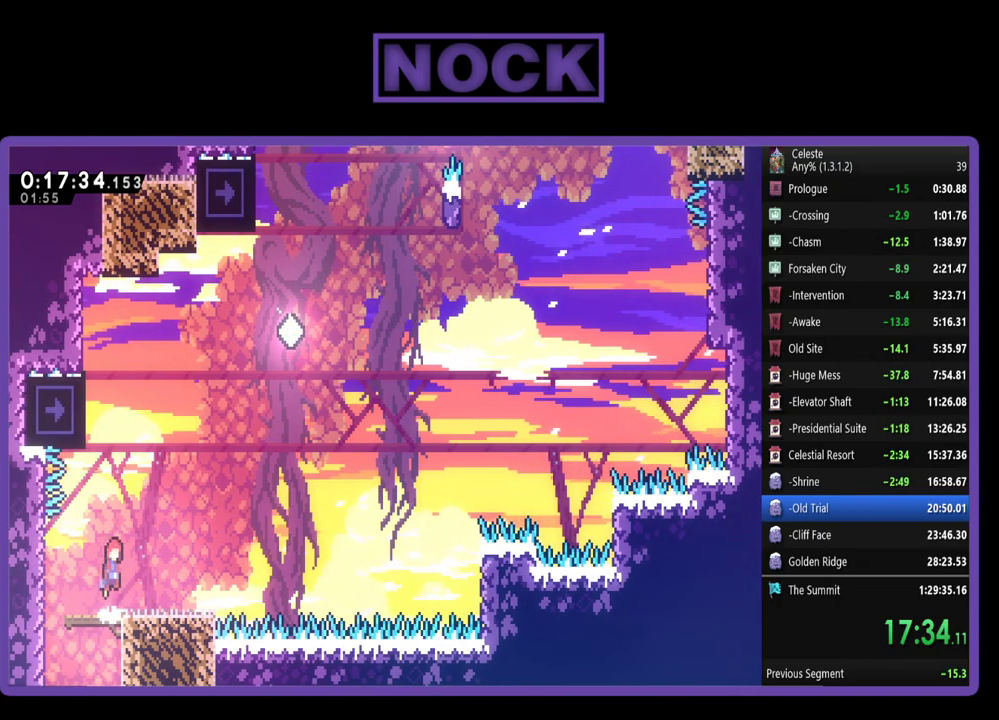
{"buttons": ["R2", "DPAD_UP", "DPAD_LEFT"], "left_stick": "center", "events": [[133, "CROSS", "up"], [200, "CIRCLE", "down"], [333, "DPAD_LEFT", "down"], [433, "CIRCLE", "up"]]}
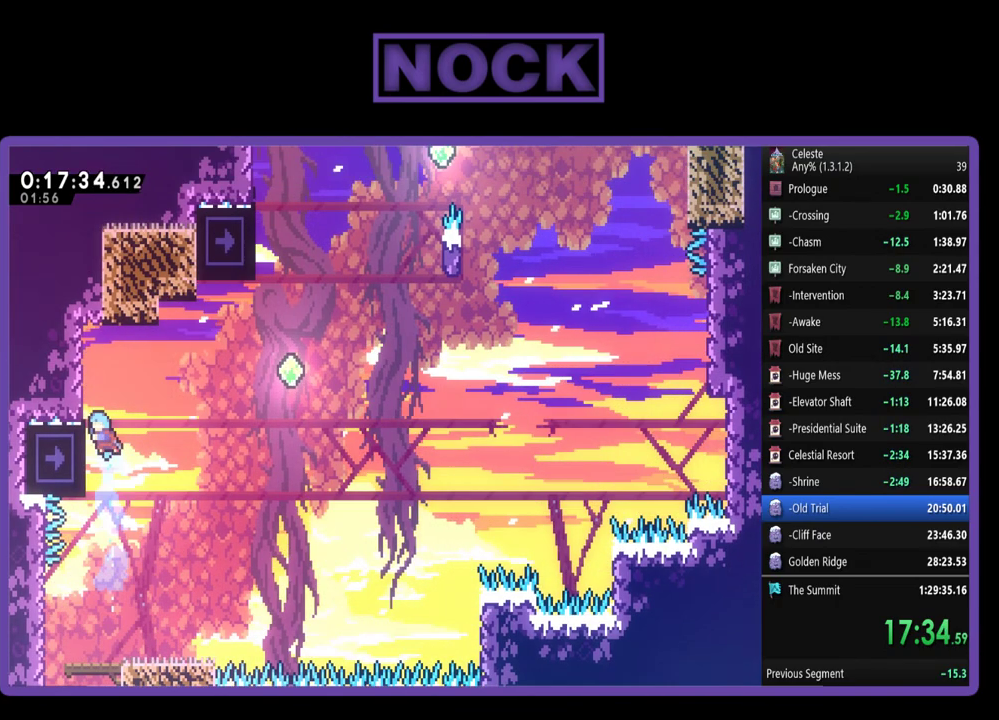
{"buttons": ["R2"], "left_stick": "center", "events": [[133, "DPAD_UP", "up"], [167, "DPAD_LEFT", "up"]]}
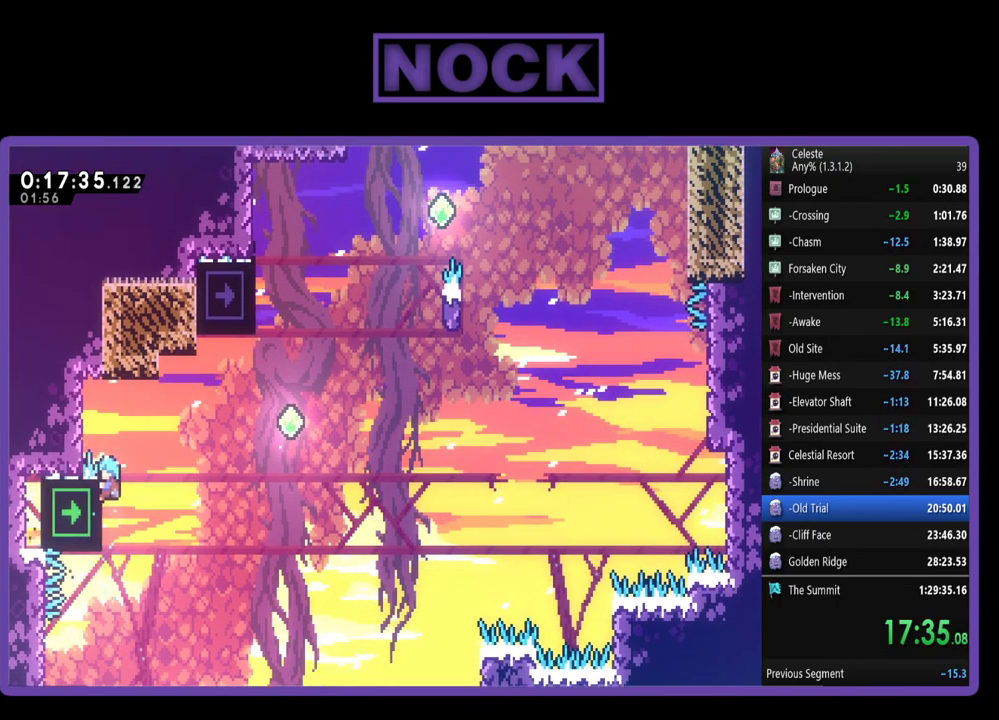
{"buttons": ["CROSS", "R2", "DPAD_RIGHT"], "left_stick": "center", "events": [[300, "DPAD_RIGHT", "down"], [467, "CROSS", "down"]]}
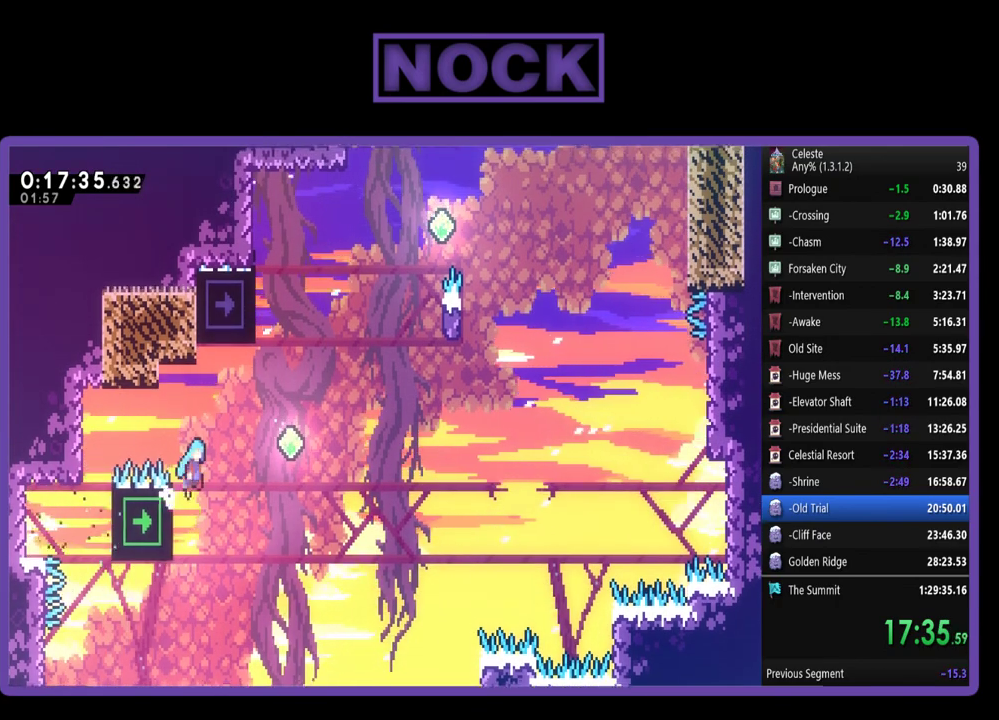
{"buttons": ["CIRCLE", "R2", "DPAD_UP"], "left_stick": "center", "events": [[300, "CROSS", "up"], [300, "DPAD_UP", "down"], [333, "DPAD_RIGHT", "up"], [433, "CIRCLE", "down"]]}
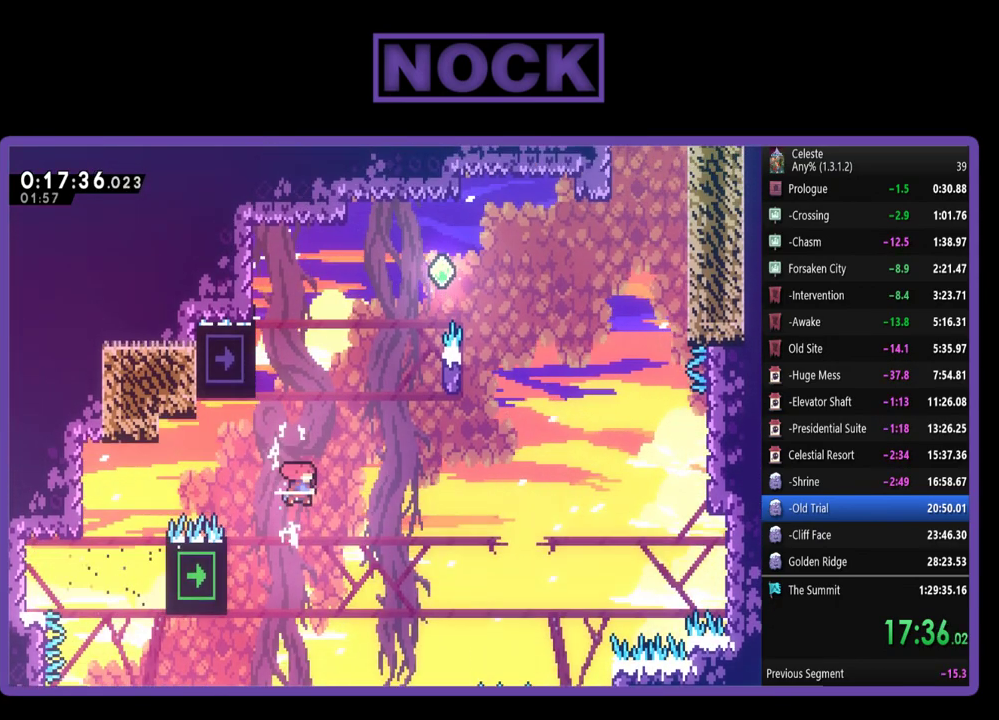
{"buttons": ["R2", "DPAD_LEFT"], "left_stick": "center", "events": [[117, "CIRCLE", "up"], [117, "DPAD_UP", "up"], [267, "DPAD_LEFT", "down"]]}
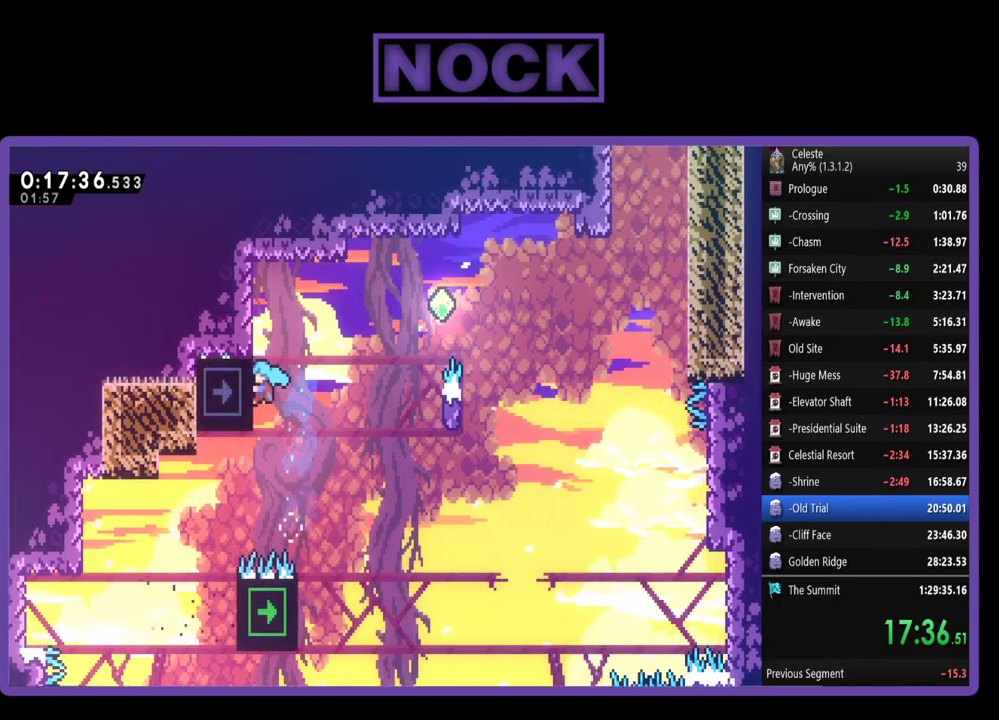
{"buttons": ["R2"], "left_stick": "center", "events": [[133, "DPAD_LEFT", "up"]]}
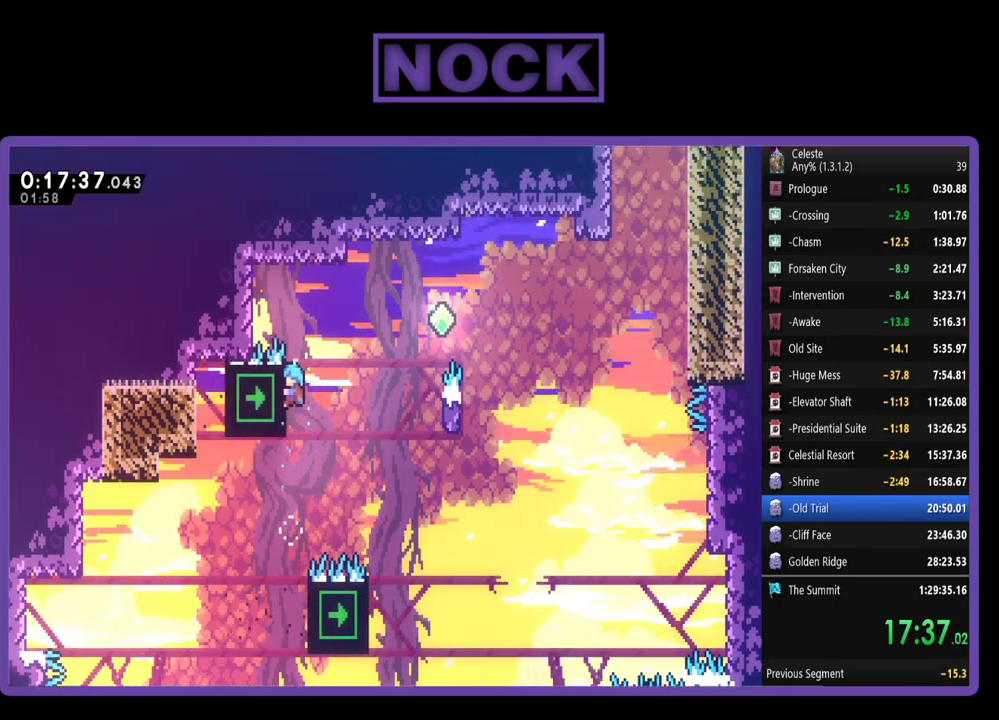
{"buttons": ["R2", "DPAD_RIGHT"], "left_stick": "center", "events": [[500, "DPAD_RIGHT", "down"]]}